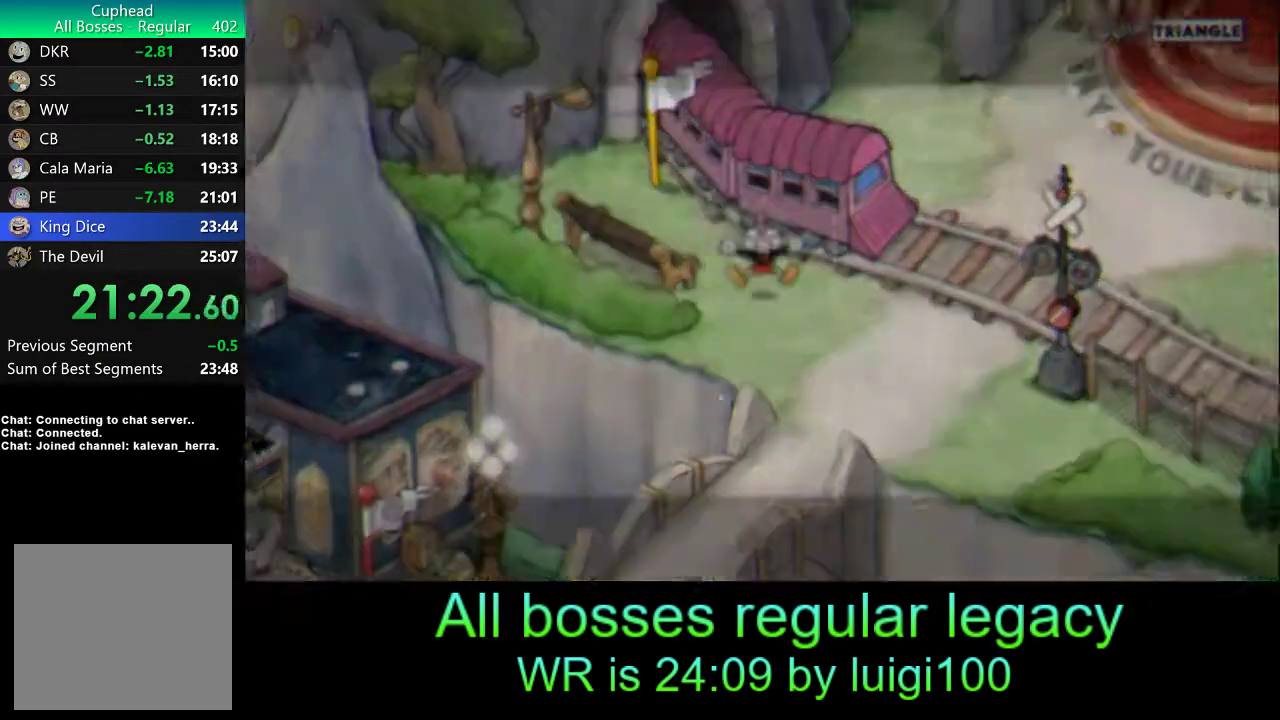
Gameplay with a controller (PlayStation layout); each line is a JSON object with the inputs held at the frame after it. "events" lists button and stick changes between this image and that frame as [ms after this image, input, new state], when the widget could be followed in between. Not read: right_stick.
{"buttons": [], "left_stick": "right", "events": [[167, "left_stick", "right"]]}
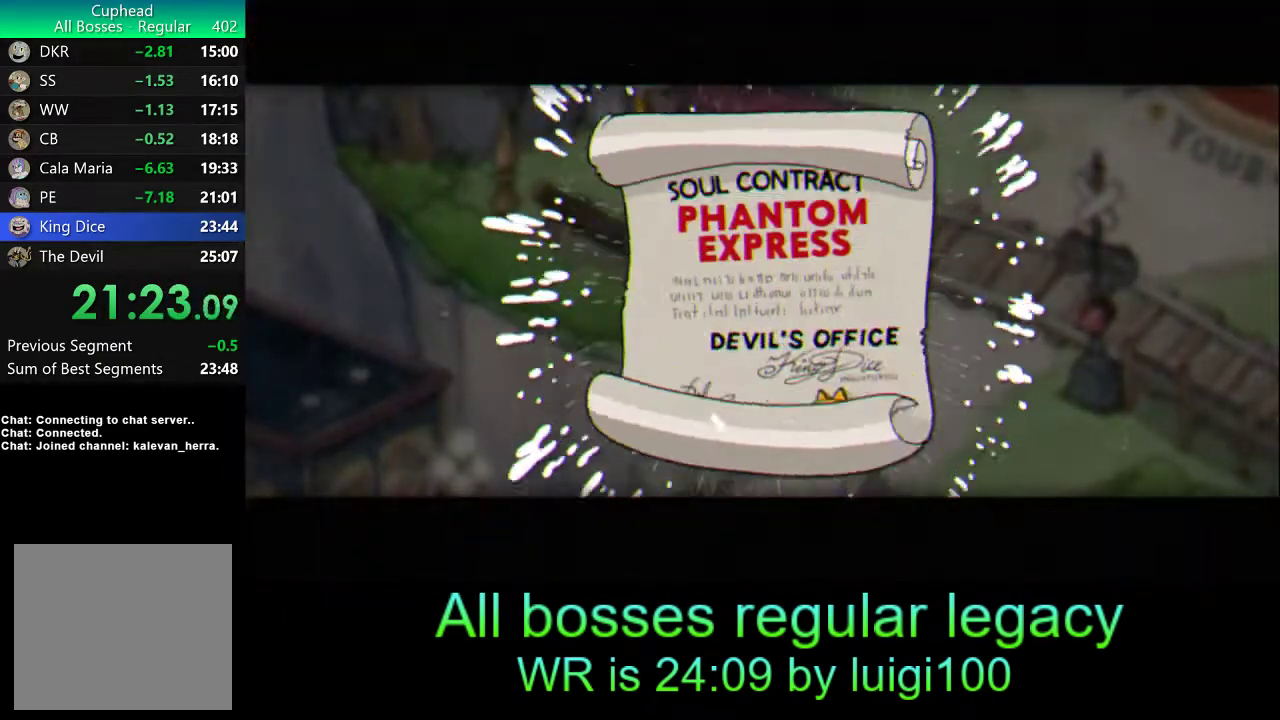
{"buttons": [], "left_stick": "right", "events": []}
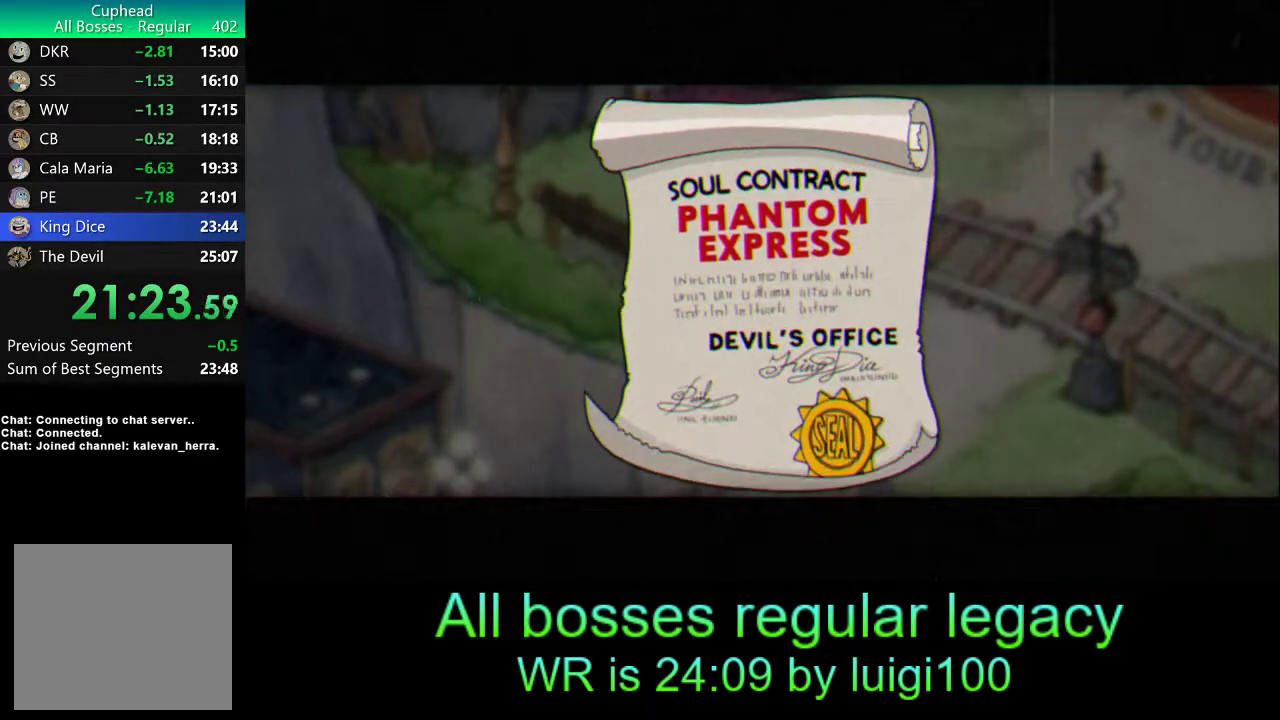
{"buttons": [], "left_stick": "right", "events": [[133, "L1", "down"], [217, "L1", "up"], [267, "L1", "down"], [333, "L1", "up"], [400, "L1", "down"], [467, "L1", "up"]]}
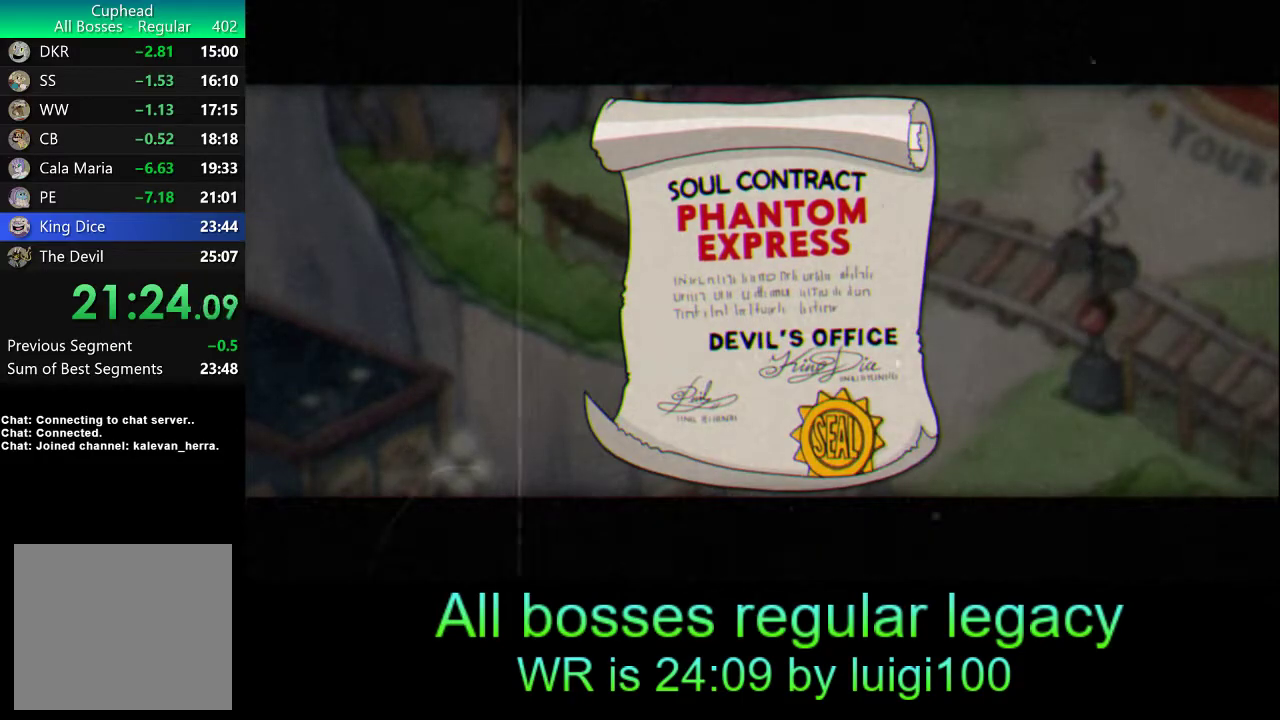
{"buttons": [], "left_stick": "right", "events": [[33, "L1", "down"], [100, "L1", "up"], [200, "L1", "down"], [233, "L1", "up"]]}
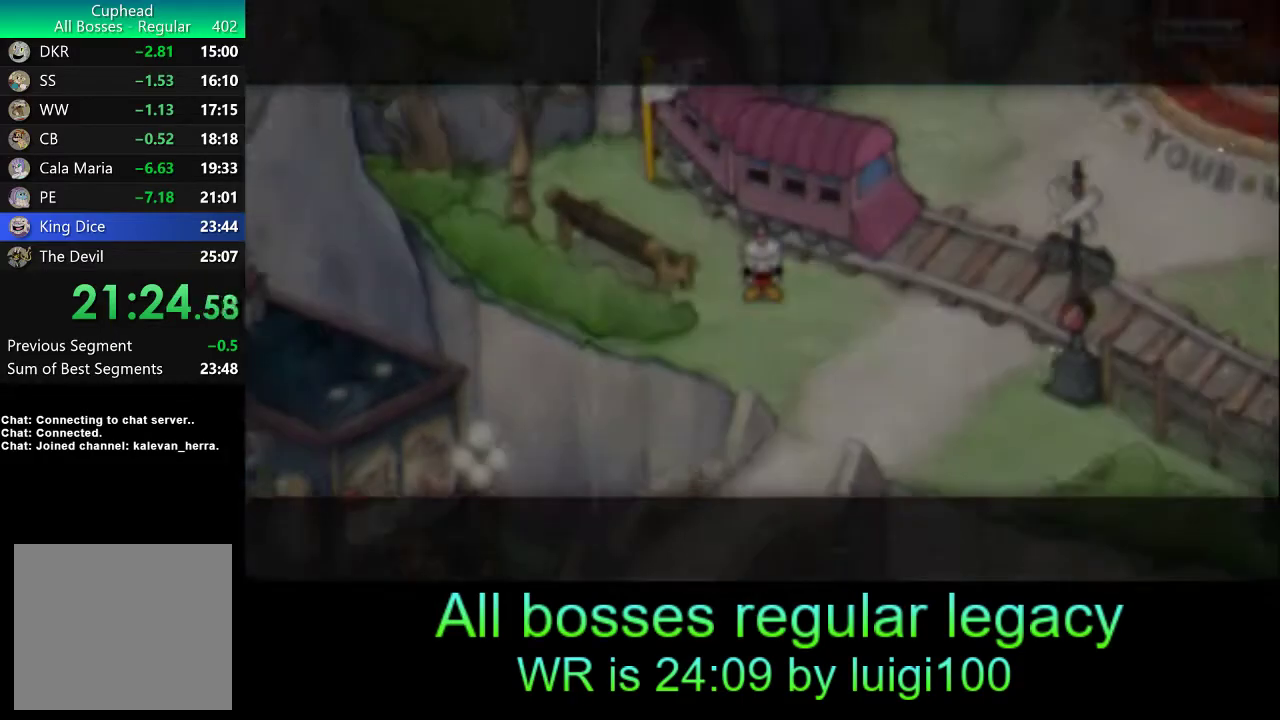
{"buttons": [], "left_stick": "right", "events": []}
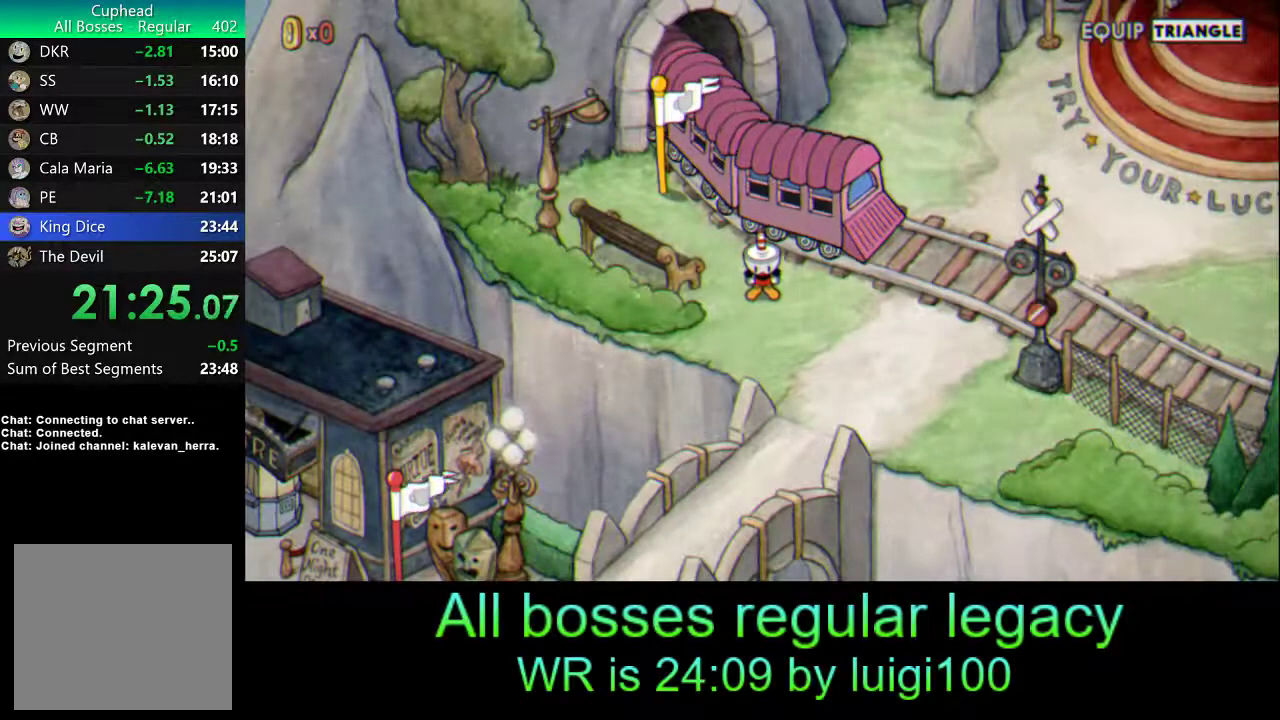
{"buttons": [], "left_stick": "right", "events": []}
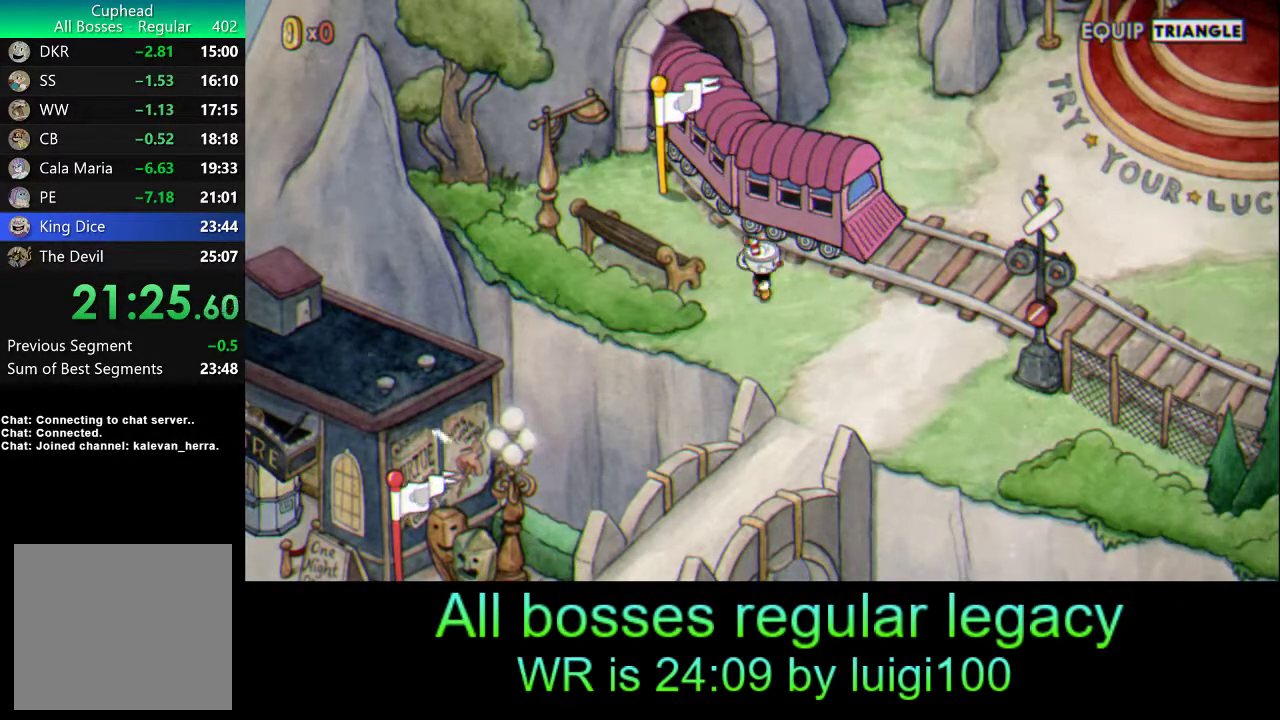
{"buttons": [], "left_stick": "right", "events": []}
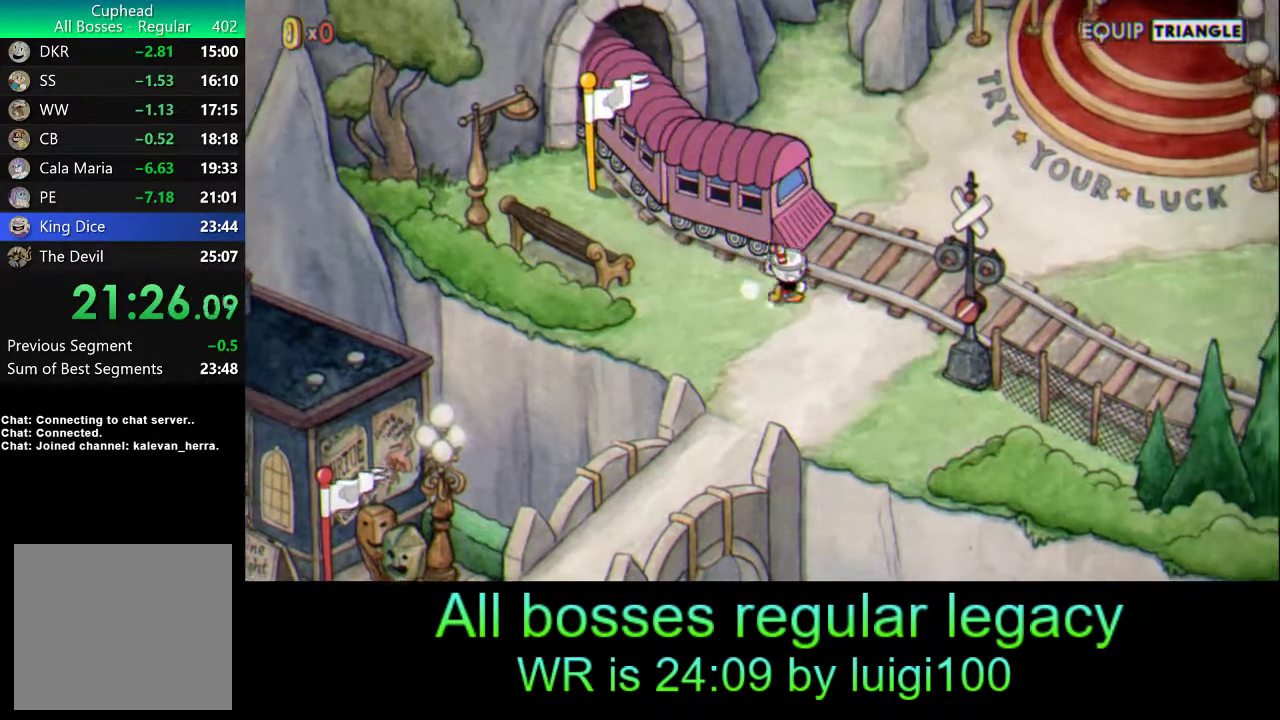
{"buttons": [], "left_stick": "up-right", "events": [[400, "left_stick", "up-right"]]}
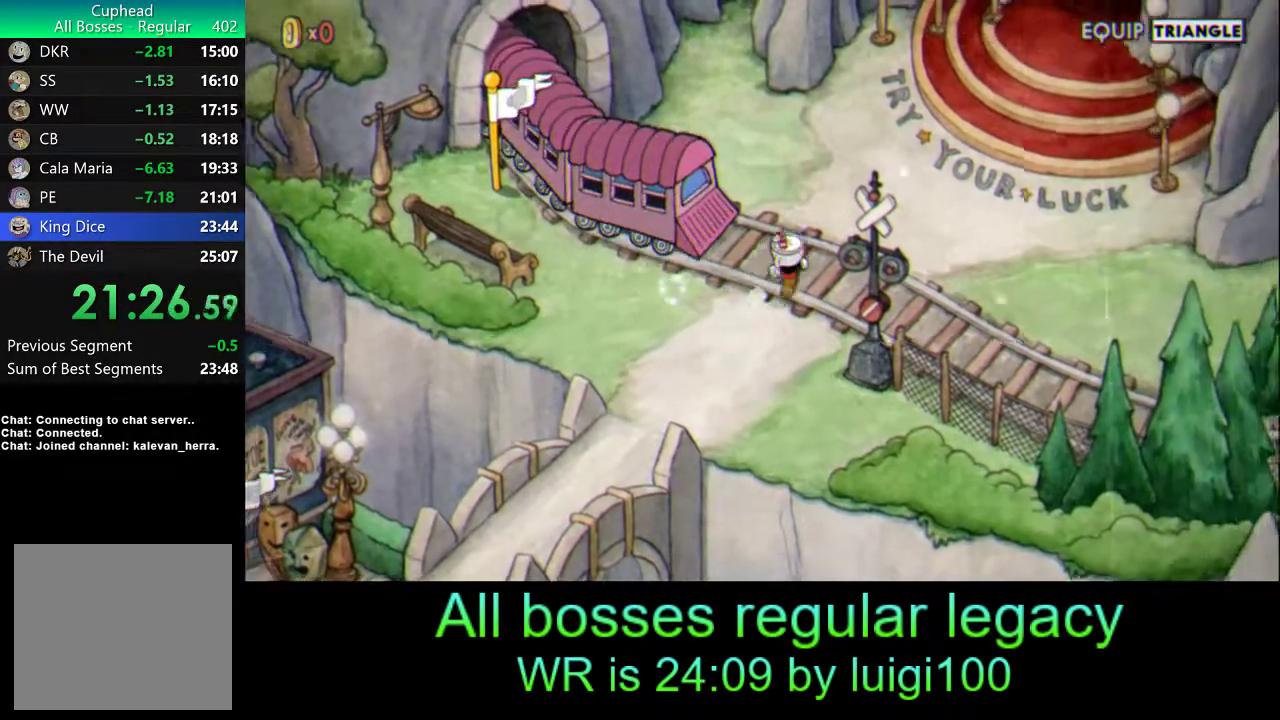
{"buttons": [], "left_stick": "up-right", "events": []}
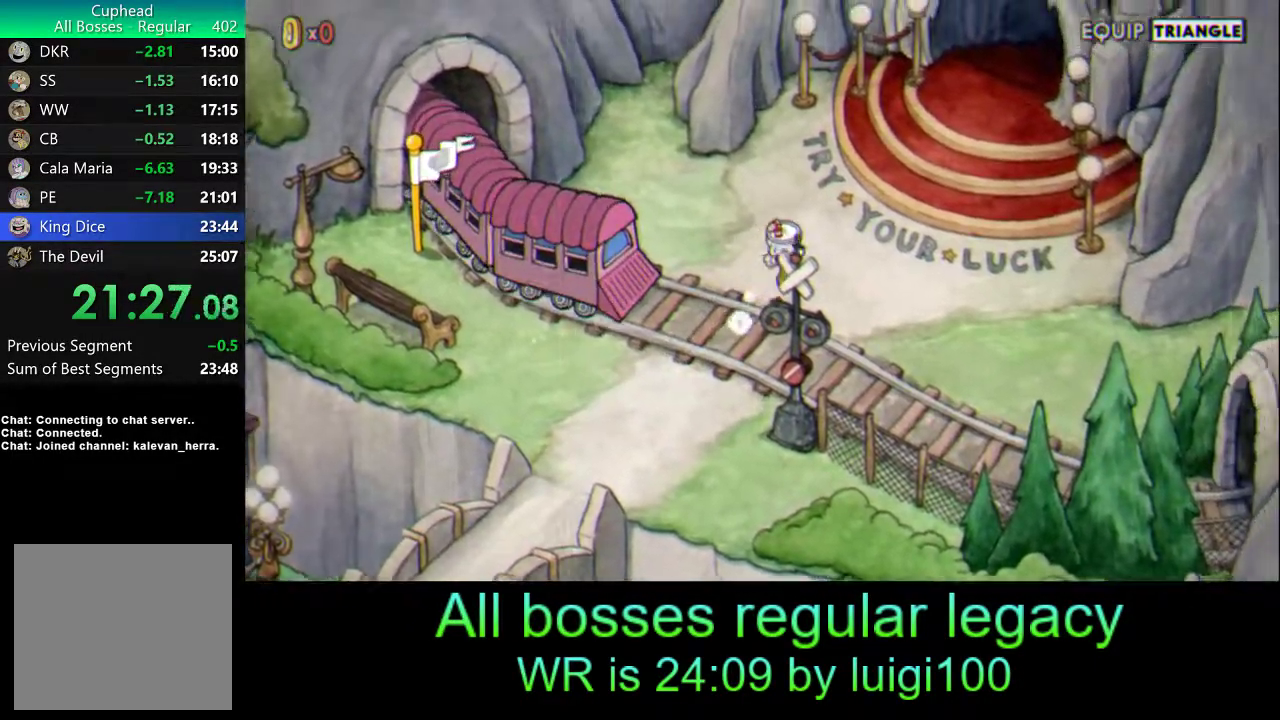
{"buttons": [], "left_stick": "up-right", "events": [[400, "CROSS", "down"], [433, "CROSS", "up"]]}
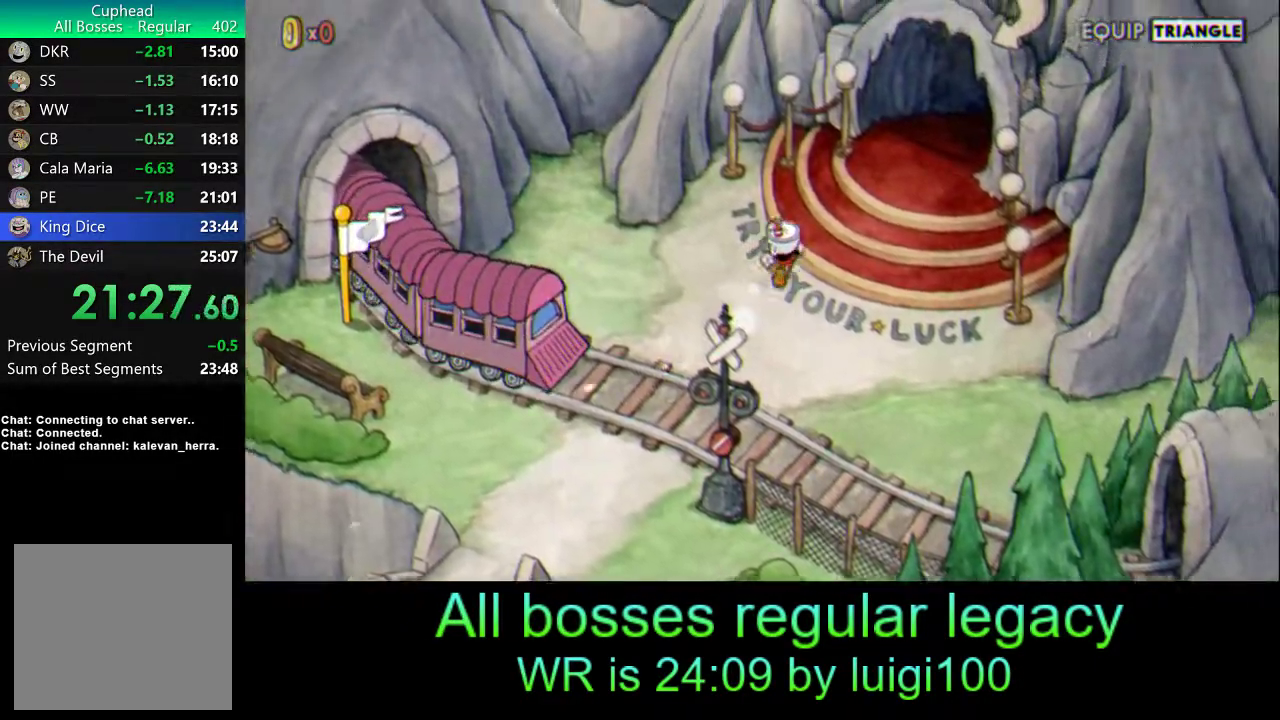
{"buttons": [], "left_stick": "up-right", "events": [[33, "CROSS", "down"], [67, "CROSS", "up"], [133, "CROSS", "down"], [200, "CROSS", "up"], [267, "CROSS", "down"], [333, "CROSS", "up"], [400, "CROSS", "down"], [467, "CROSS", "up"]]}
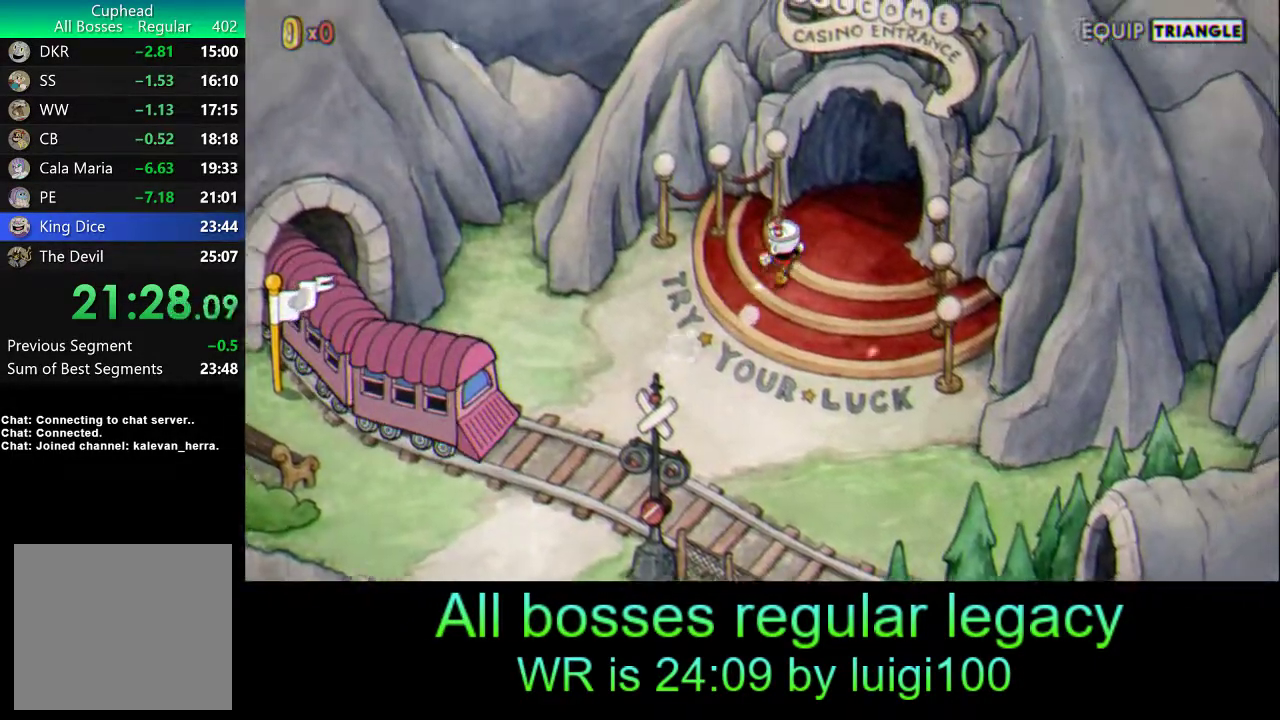
{"buttons": [], "left_stick": "up-right", "events": [[33, "CROSS", "down"], [100, "CROSS", "up"], [133, "CROSS", "down"], [233, "CROSS", "up"], [300, "CROSS", "down"], [333, "CROSS", "up"], [400, "CROSS", "down"], [467, "CROSS", "up"]]}
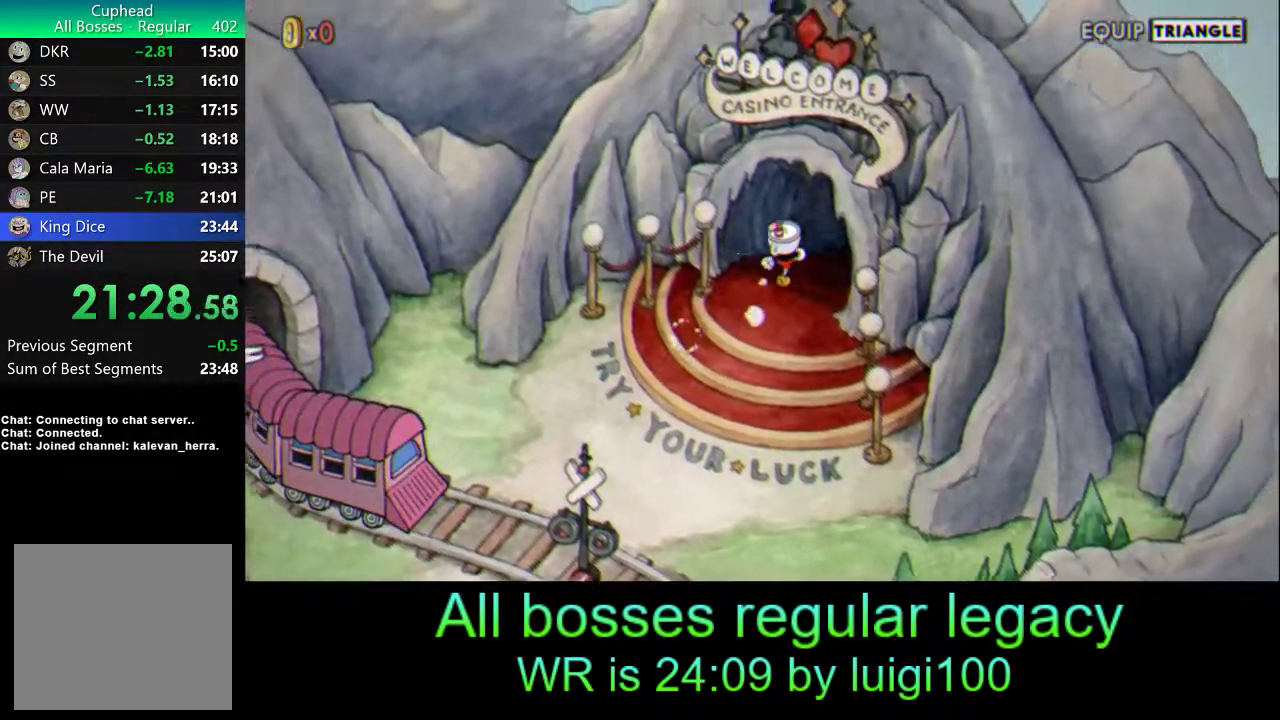
{"buttons": ["CROSS"], "left_stick": "up-right", "events": [[33, "CROSS", "down"], [100, "CROSS", "up"], [133, "CROSS", "down"], [200, "CROSS", "up"], [267, "CROSS", "down"], [333, "CROSS", "up"], [400, "CROSS", "down"], [433, "CROSS", "up"], [500, "CROSS", "down"]]}
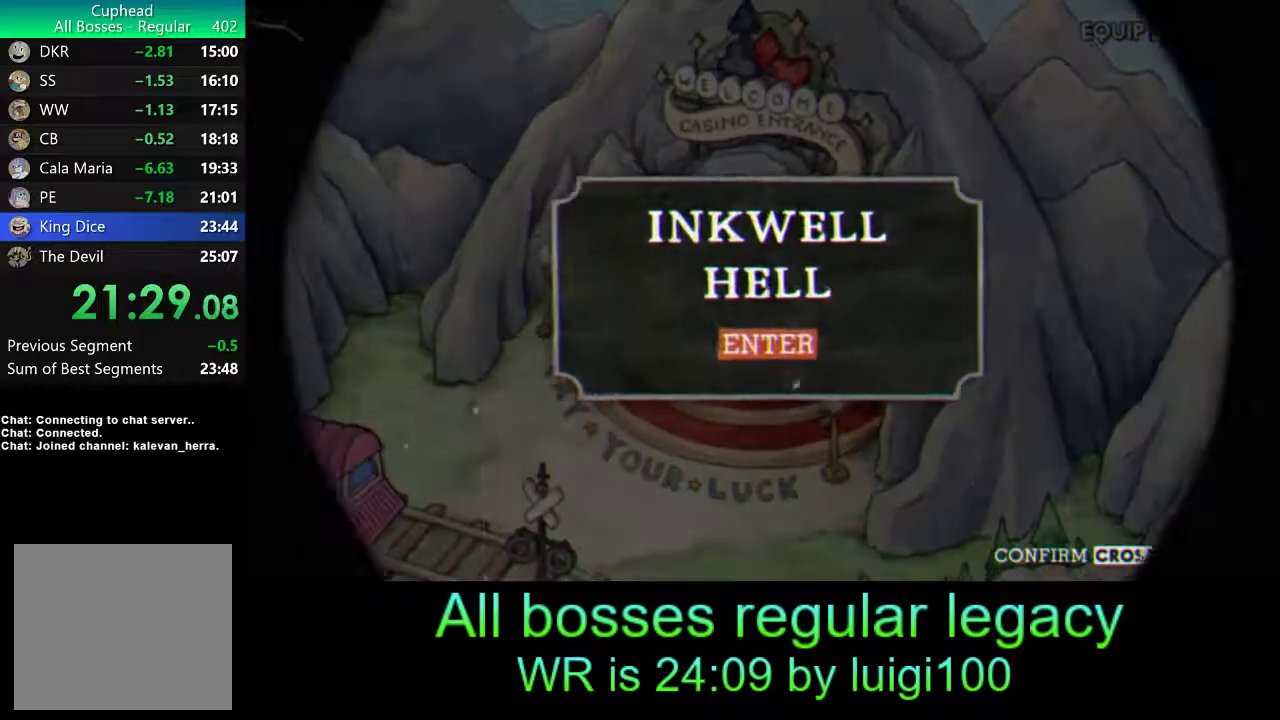
{"buttons": [], "left_stick": "center", "events": [[67, "CROSS", "up"], [67, "left_stick", "center"]]}
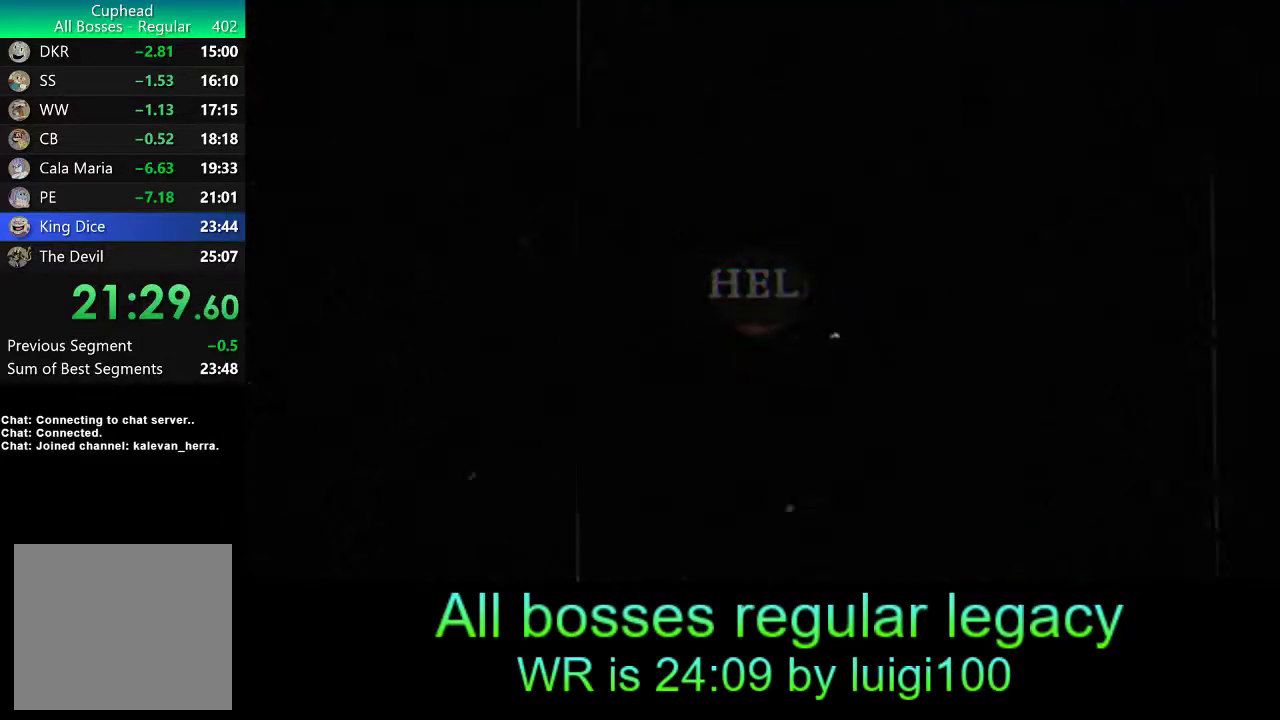
{"buttons": [], "left_stick": "up-right", "events": [[133, "left_stick", "up-right"]]}
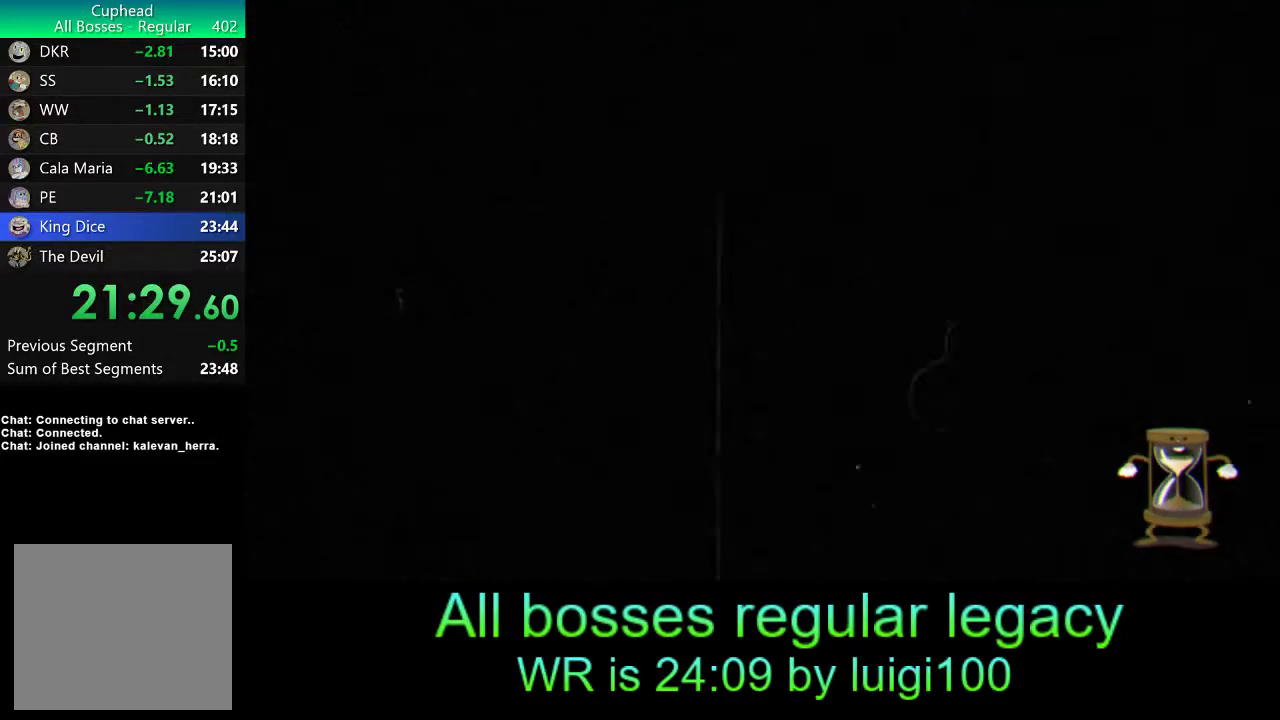
{"buttons": [], "left_stick": "up-right", "events": []}
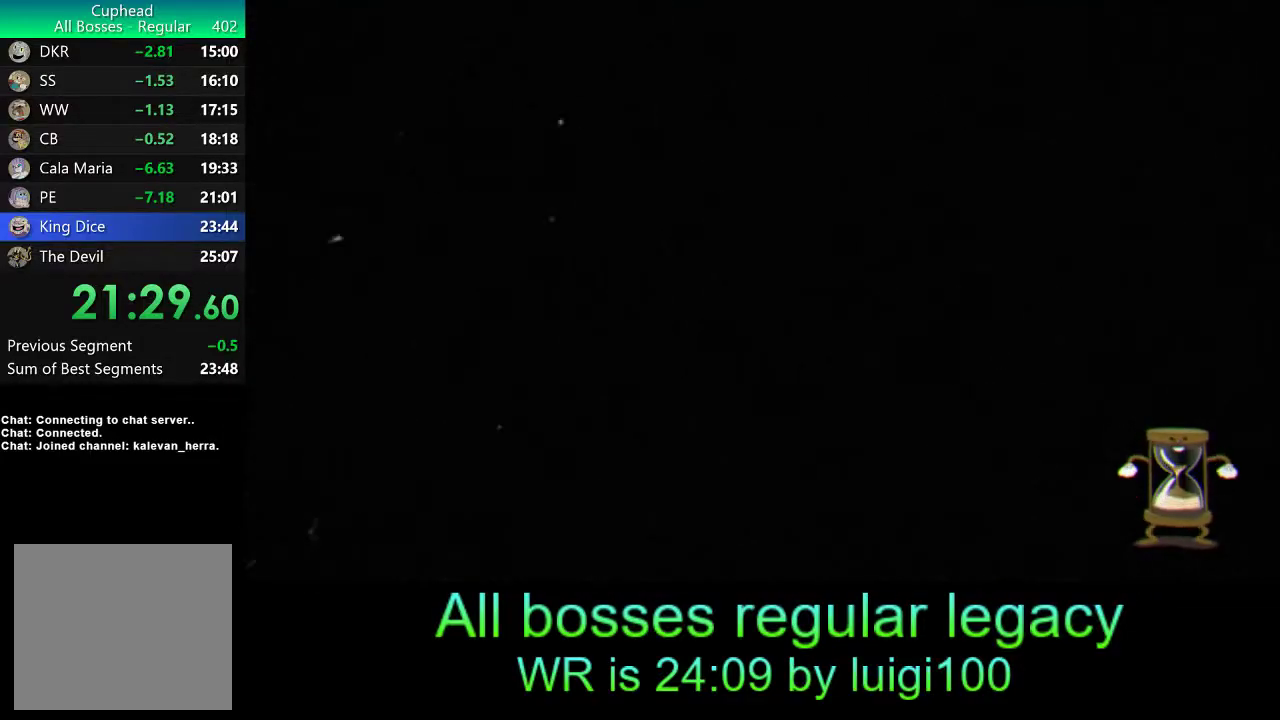
{"buttons": [], "left_stick": "right", "events": [[500, "left_stick", "right"]]}
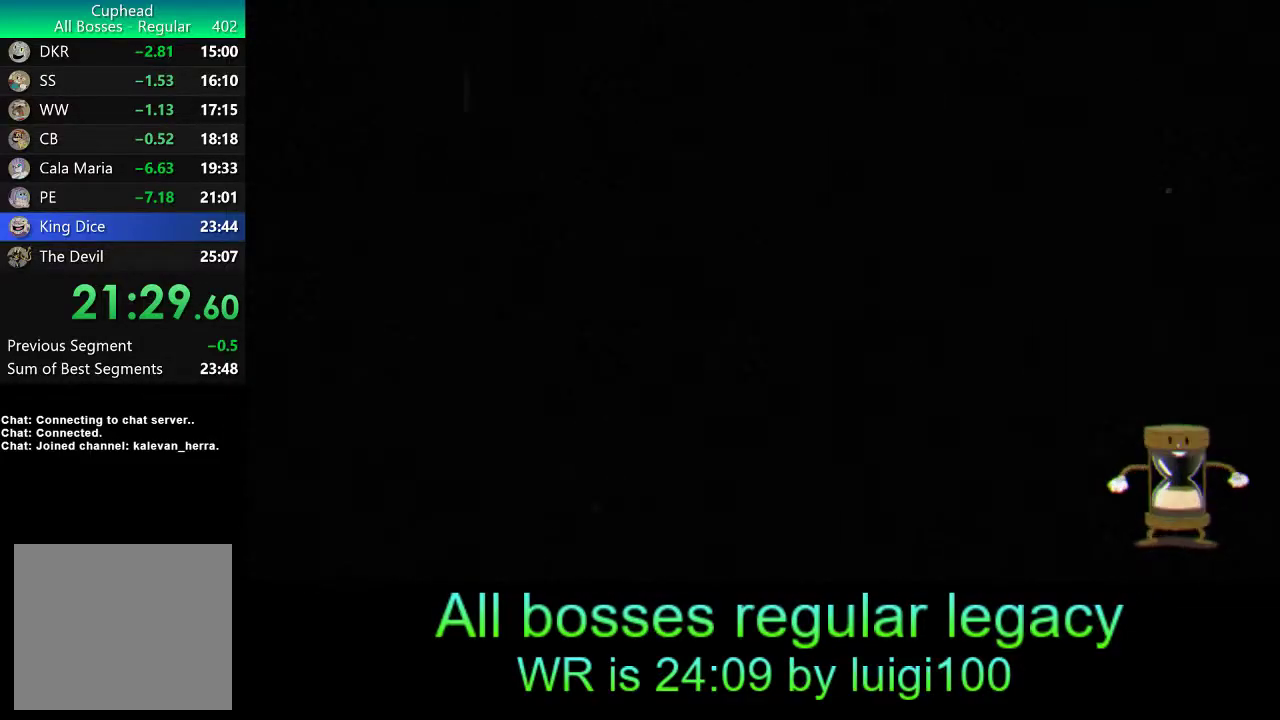
{"buttons": [], "left_stick": "up-right", "events": [[133, "left_stick", "up-right"]]}
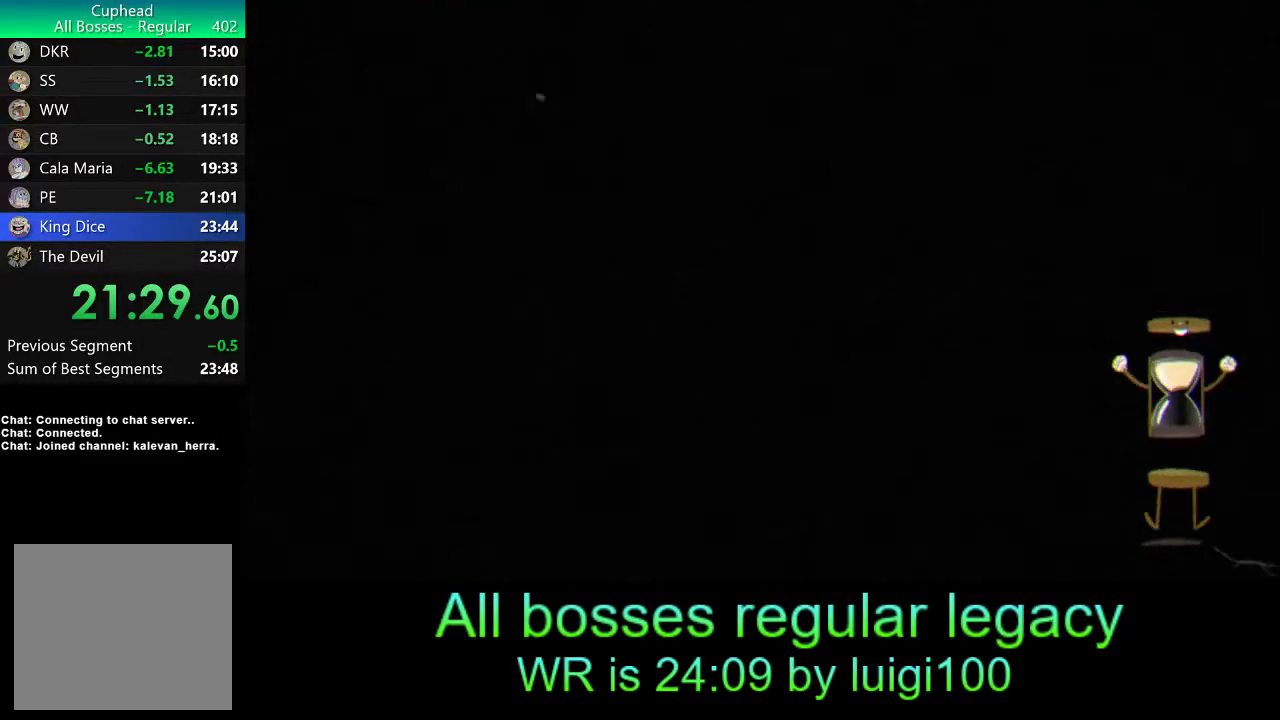
{"buttons": [], "left_stick": "up-right", "events": []}
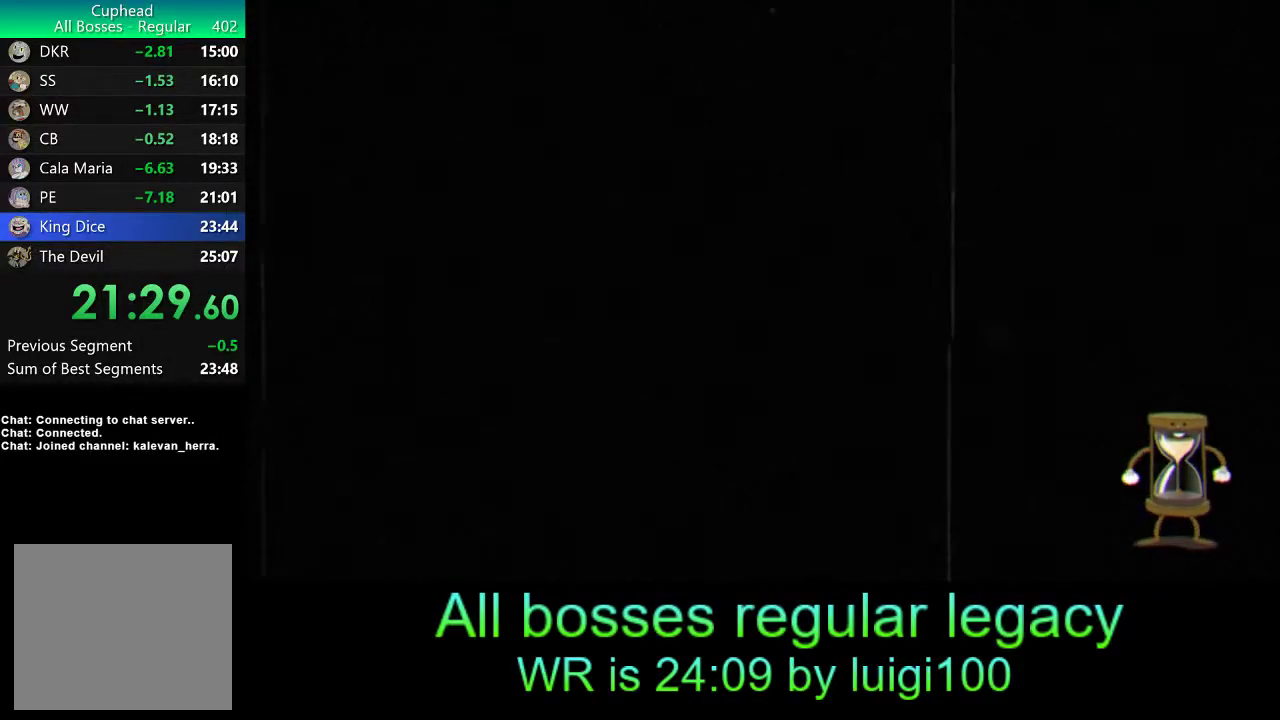
{"buttons": [], "left_stick": "right", "events": [[433, "left_stick", "right"]]}
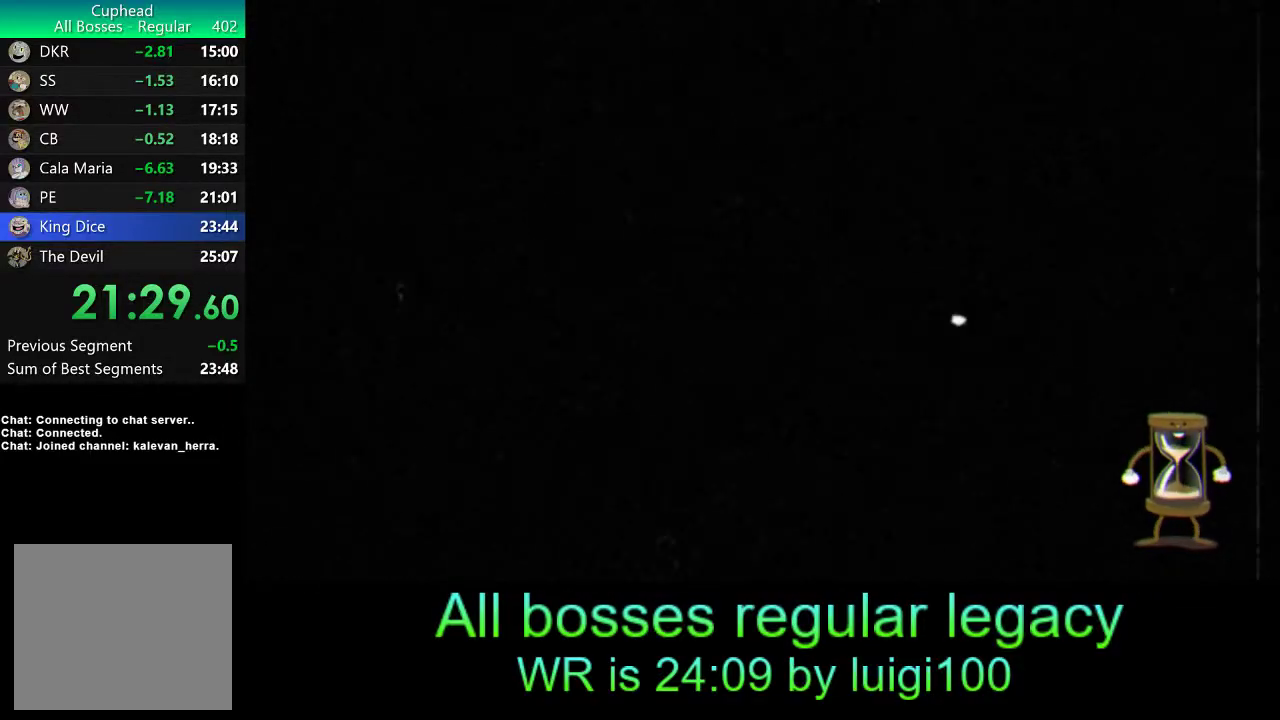
{"buttons": [], "left_stick": "up-right", "events": [[33, "left_stick", "up-right"]]}